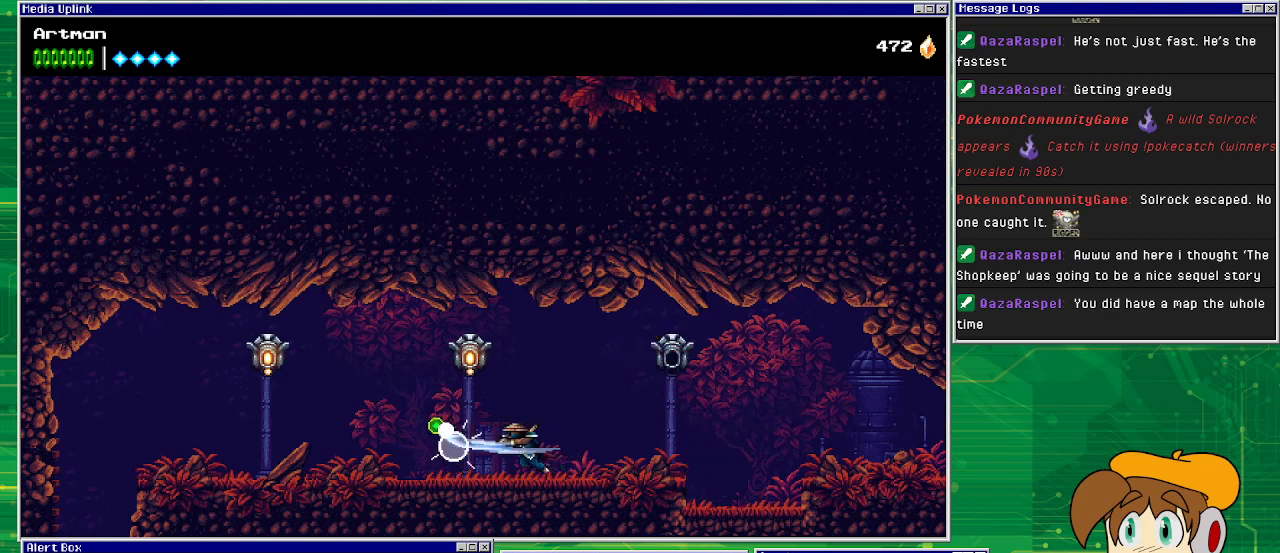
Gameplay with a controller (PlayStation layout); each line is a JSON object with the inputs held at the frame after it. "events" lists button and stick changes between this image and that frame as [ms after this image, input, new state], when the widget could be followed in between. Not read: L1 L2 L3 R2 R3 left_stick right_stick.
{"buttons": ["CROSS"], "events": [[33, "SQUARE", "down"], [67, "DPAD_LEFT", "up"], [200, "SQUARE", "up"], [467, "CROSS", "down"]]}
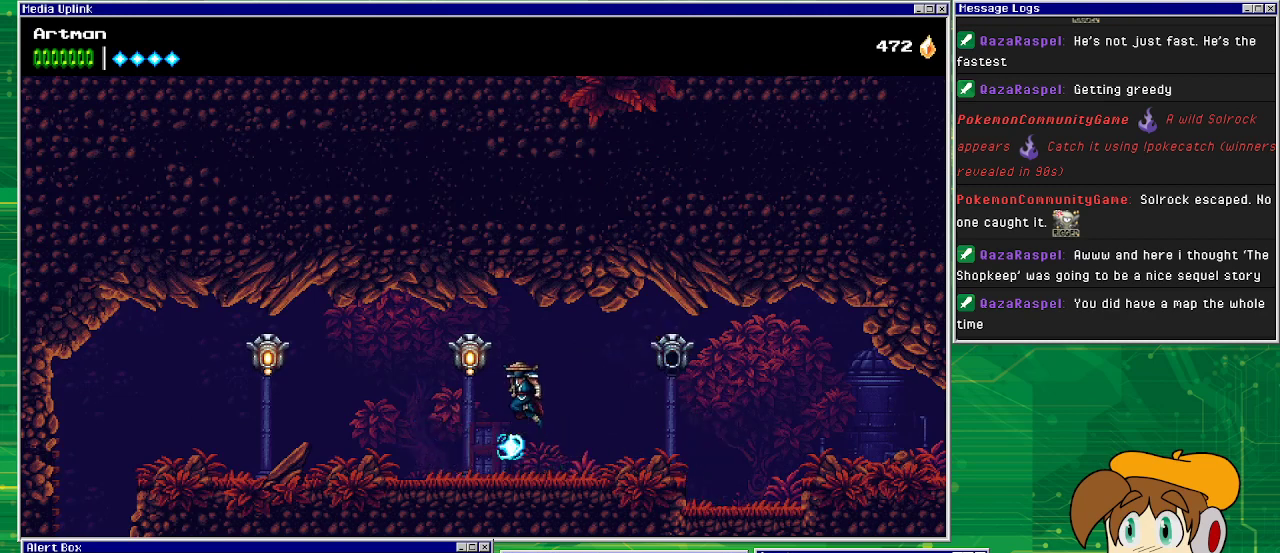
{"buttons": ["CIRCLE", "DPAD_LEFT"], "events": [[33, "DPAD_LEFT", "down"], [100, "CIRCLE", "down"], [100, "CROSS", "up"], [267, "CIRCLE", "up"], [500, "CIRCLE", "down"]]}
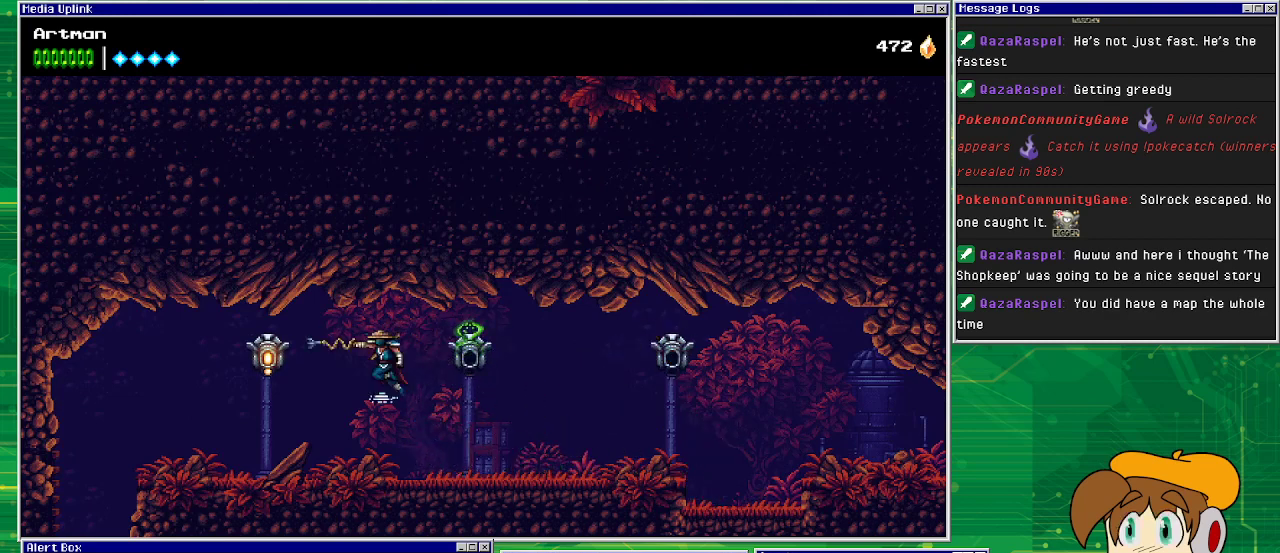
{"buttons": ["DPAD_LEFT"], "events": [[233, "CIRCLE", "up"]]}
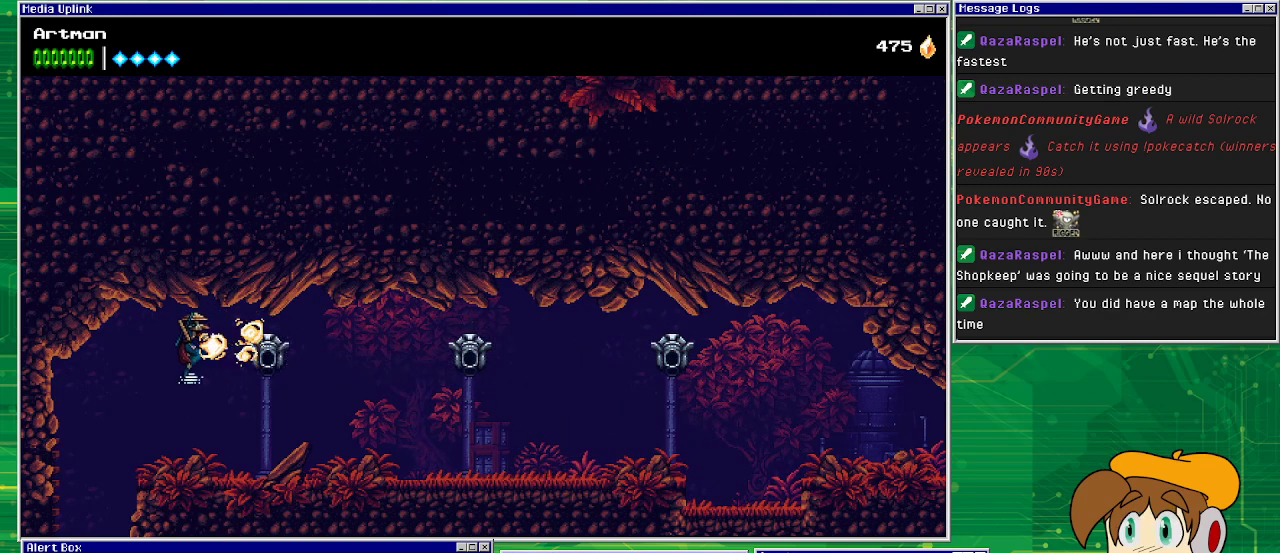
{"buttons": ["DPAD_LEFT"], "events": []}
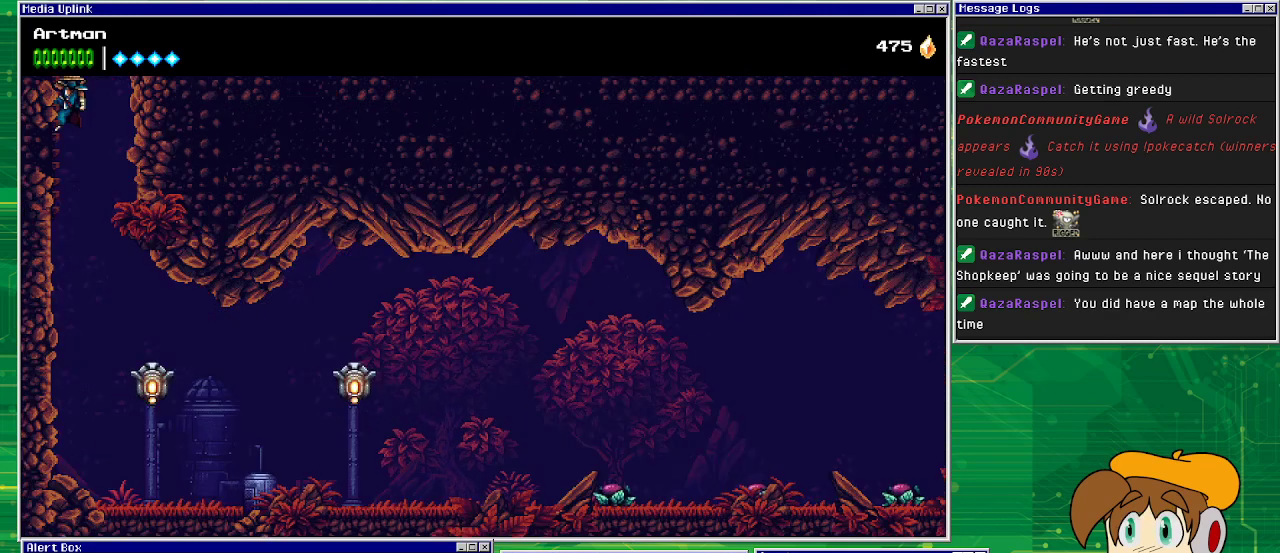
{"buttons": [], "events": [[67, "DPAD_LEFT", "up"]]}
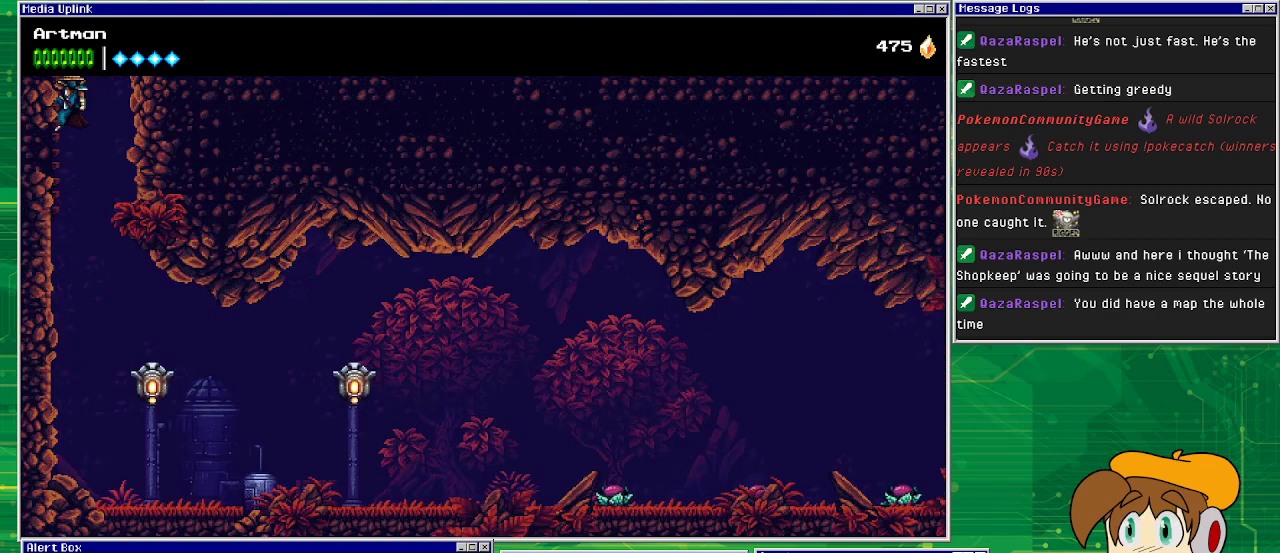
{"buttons": [], "events": [[167, "DPAD_RIGHT", "down"], [300, "CROSS", "down"], [300, "DPAD_RIGHT", "up"], [367, "CROSS", "up"]]}
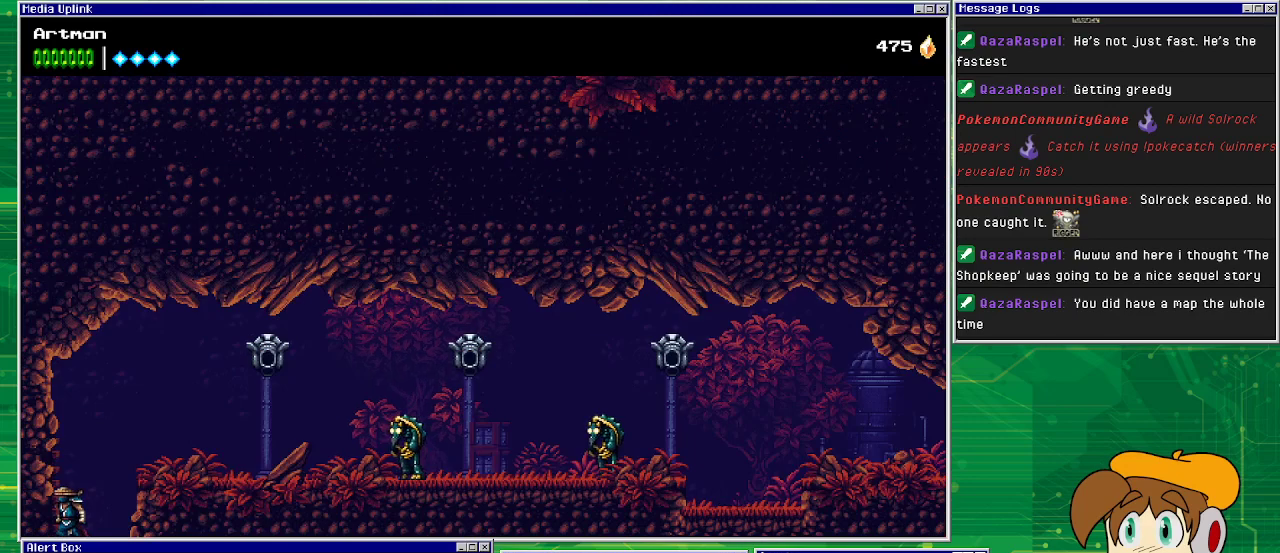
{"buttons": ["DPAD_RIGHT"], "events": [[467, "DPAD_RIGHT", "down"]]}
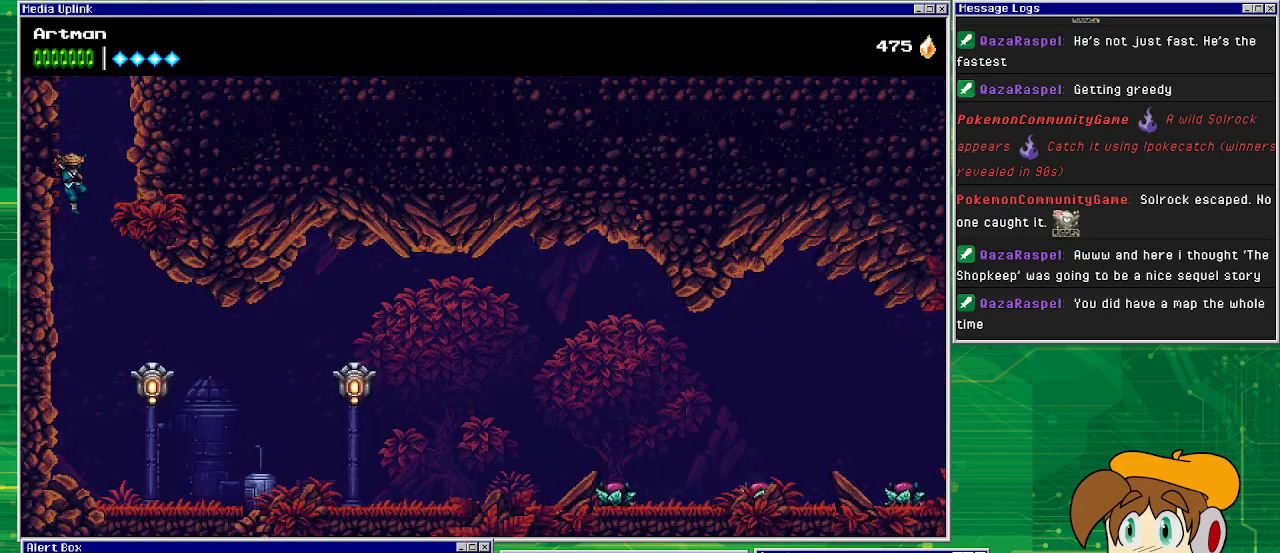
{"buttons": ["CIRCLE", "DPAD_RIGHT"], "events": [[67, "DPAD_RIGHT", "up"], [367, "DPAD_RIGHT", "down"], [400, "CIRCLE", "down"]]}
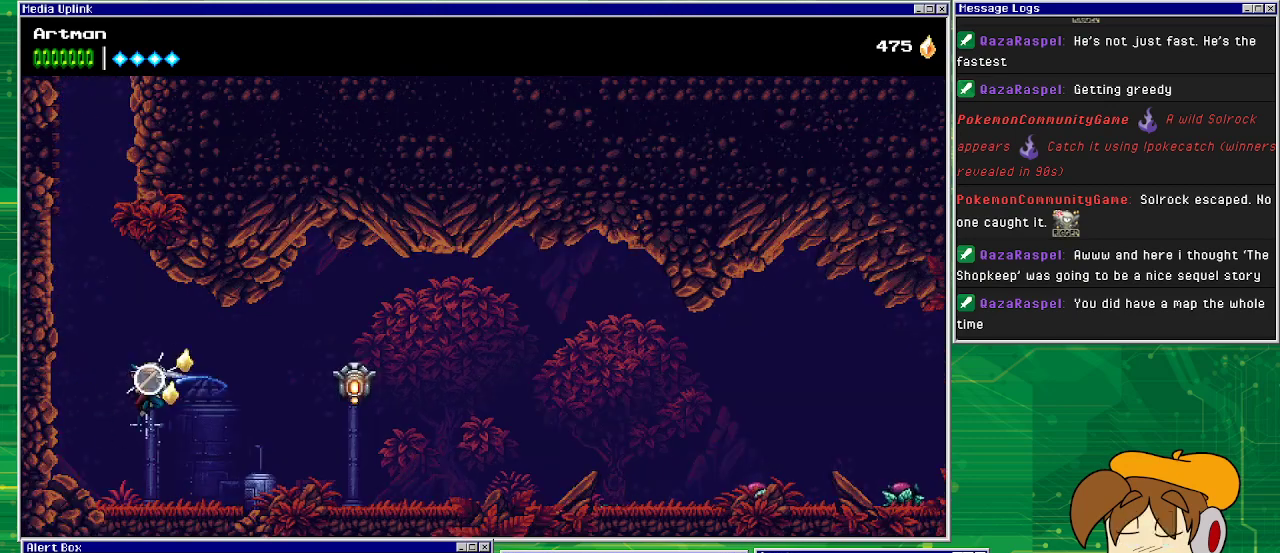
{"buttons": ["CIRCLE", "DPAD_RIGHT"], "events": [[33, "CIRCLE", "up"], [367, "CIRCLE", "down"]]}
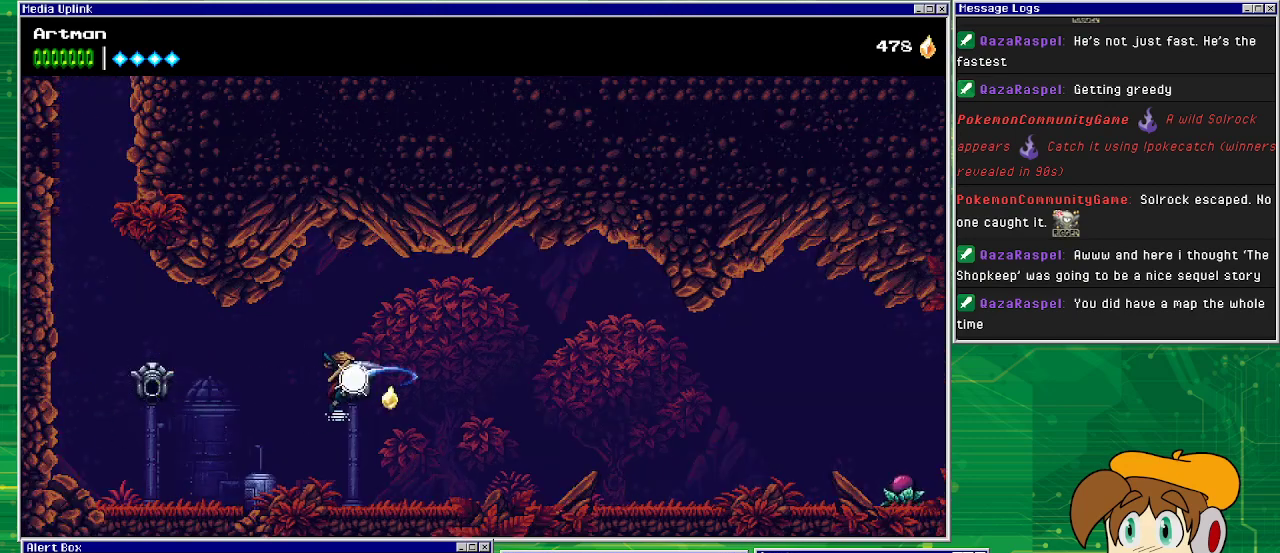
{"buttons": ["DPAD_RIGHT"], "events": [[33, "CIRCLE", "up"]]}
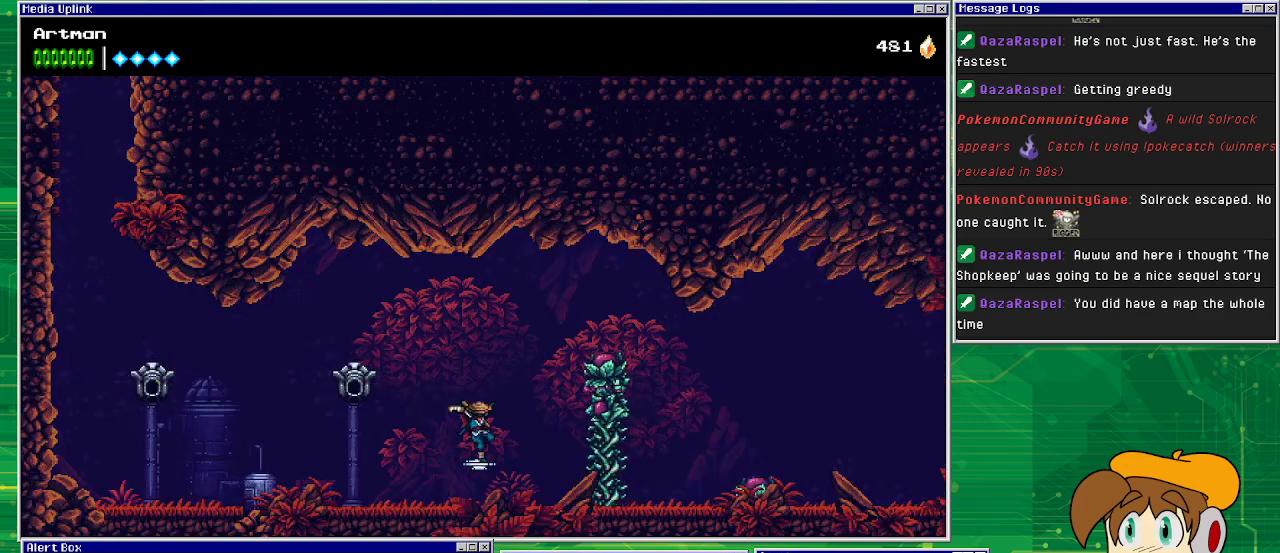
{"buttons": ["CROSS", "SQUARE", "DPAD_RIGHT"], "events": [[100, "DPAD_RIGHT", "up"], [333, "CROSS", "down"], [500, "DPAD_RIGHT", "down"], [500, "SQUARE", "down"]]}
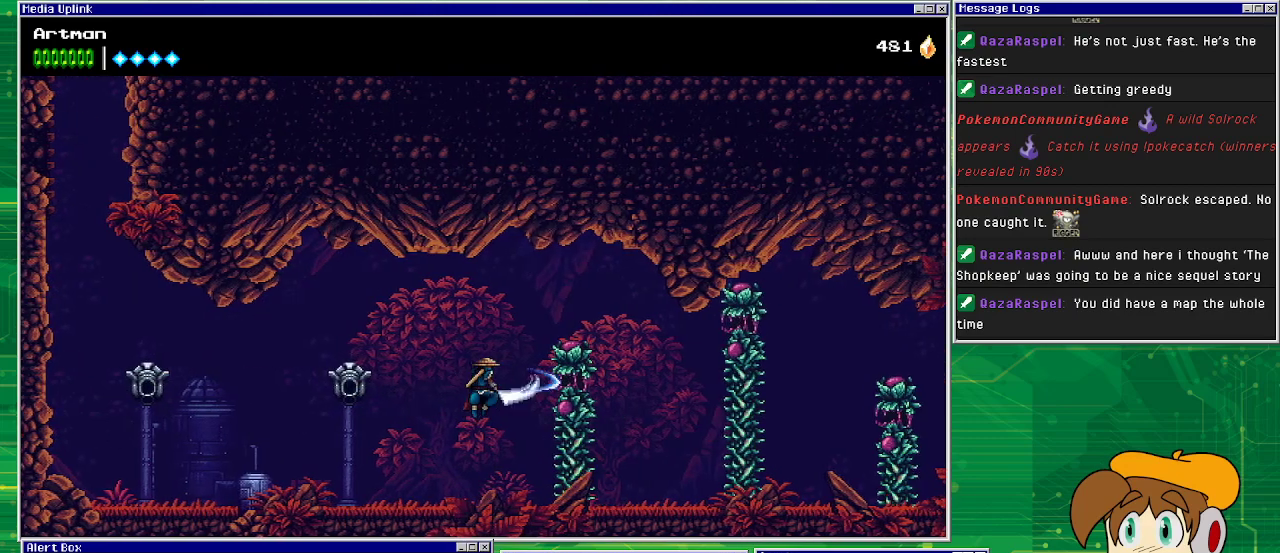
{"buttons": [], "events": [[100, "CROSS", "up"], [100, "DPAD_RIGHT", "up"], [100, "SQUARE", "up"], [400, "SQUARE", "down"], [500, "SQUARE", "up"]]}
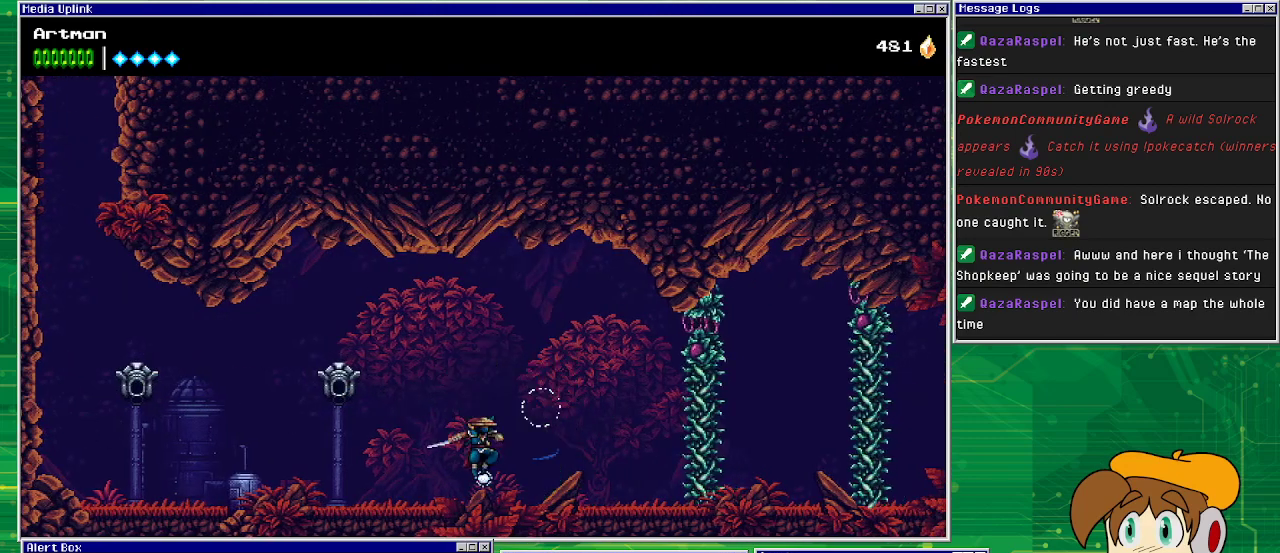
{"buttons": ["CROSS", "DPAD_RIGHT"], "events": [[233, "DPAD_RIGHT", "down"], [367, "CROSS", "down"]]}
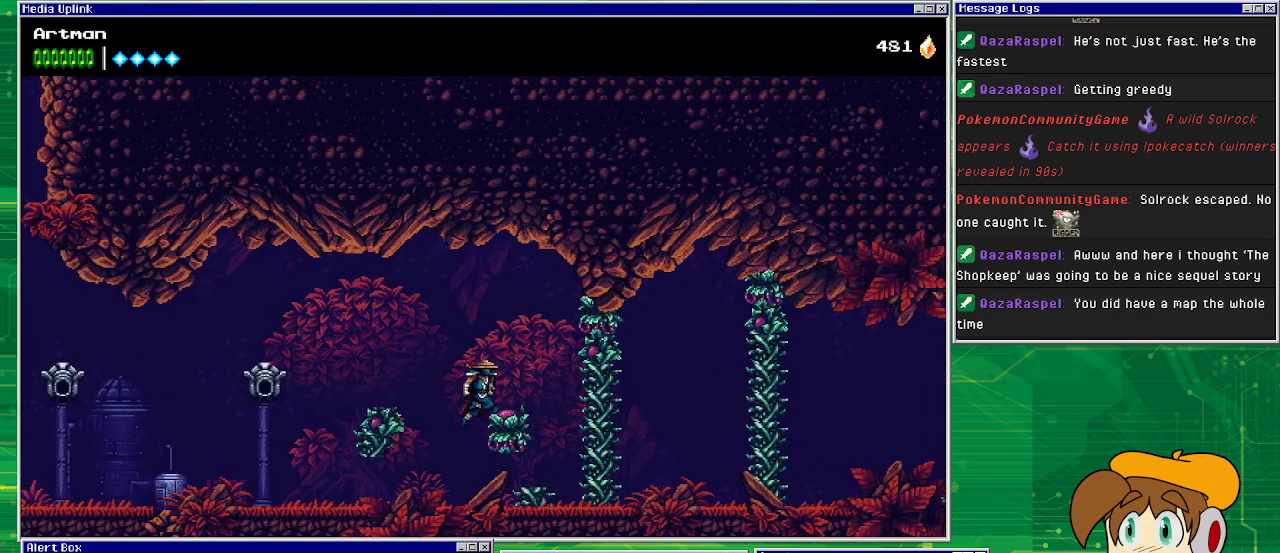
{"buttons": ["DPAD_RIGHT"], "events": [[233, "SQUARE", "down"], [300, "CROSS", "up"], [367, "DPAD_RIGHT", "up"], [367, "SQUARE", "up"], [500, "DPAD_RIGHT", "down"]]}
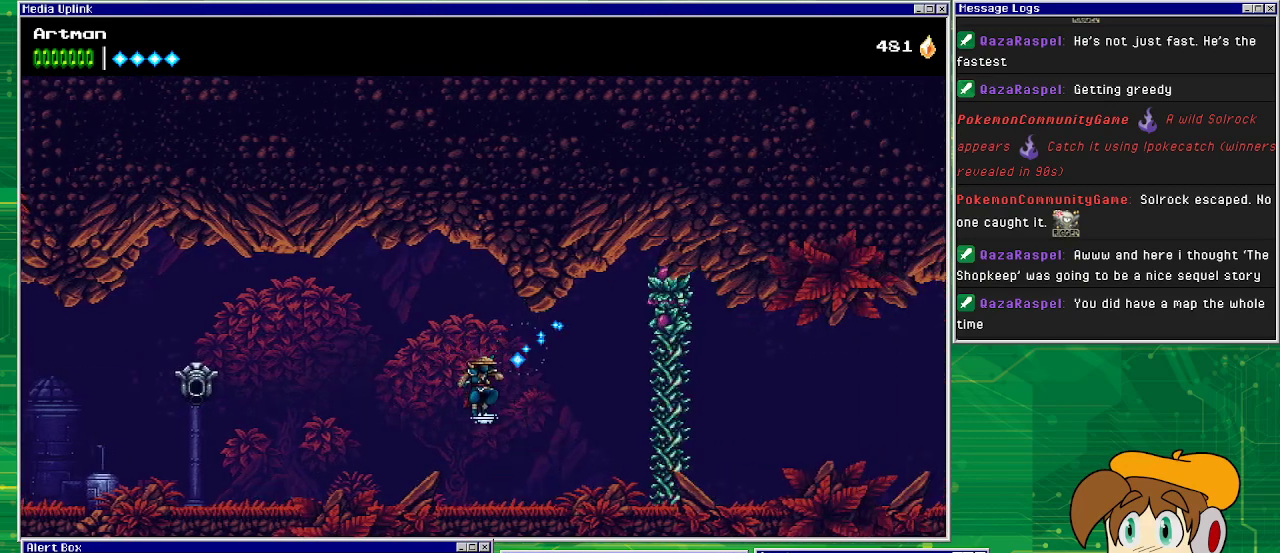
{"buttons": ["SQUARE", "DPAD_RIGHT"], "events": [[133, "CROSS", "down"], [400, "SQUARE", "down"], [500, "CROSS", "up"]]}
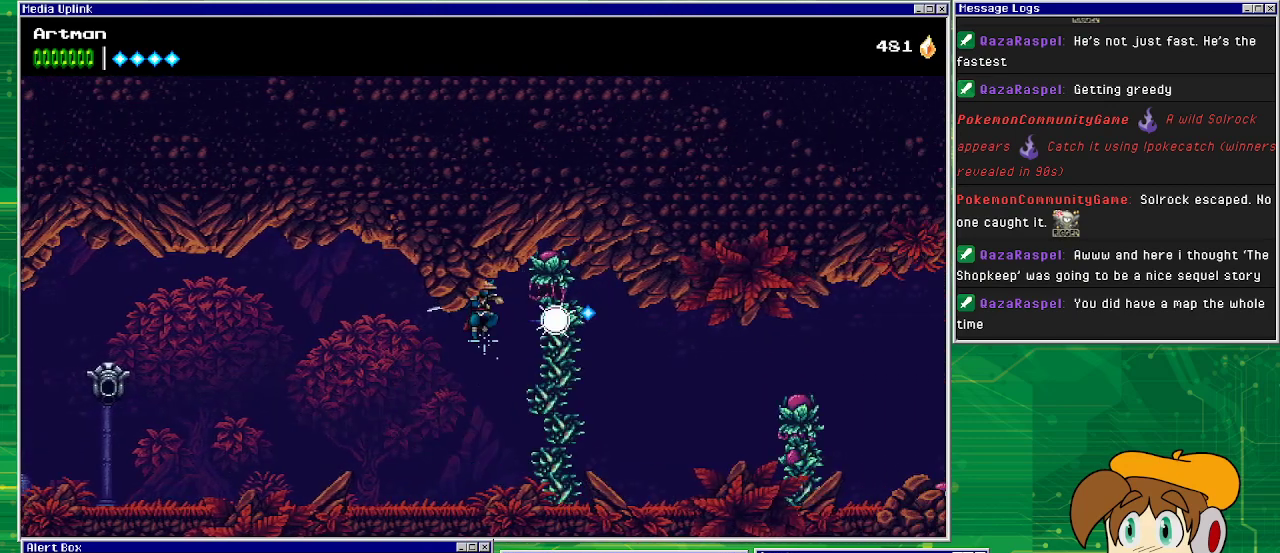
{"buttons": ["DPAD_RIGHT"], "events": [[100, "DPAD_RIGHT", "up"], [100, "SQUARE", "up"], [200, "SQUARE", "down"], [333, "SQUARE", "up"], [400, "DPAD_RIGHT", "down"]]}
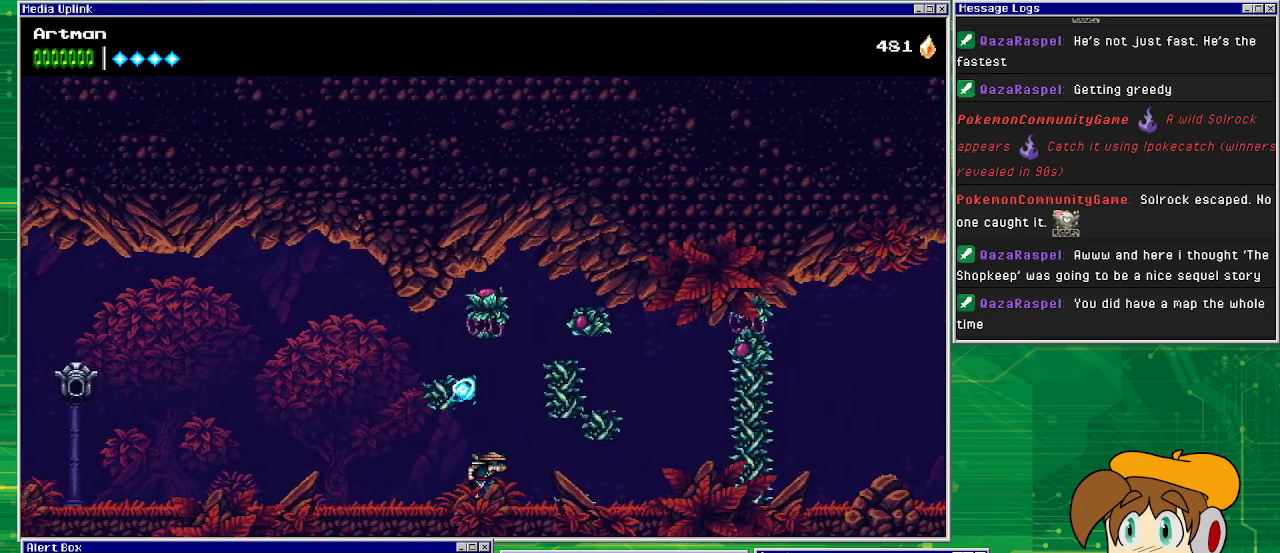
{"buttons": ["CROSS", "DPAD_RIGHT"], "events": [[367, "CROSS", "down"]]}
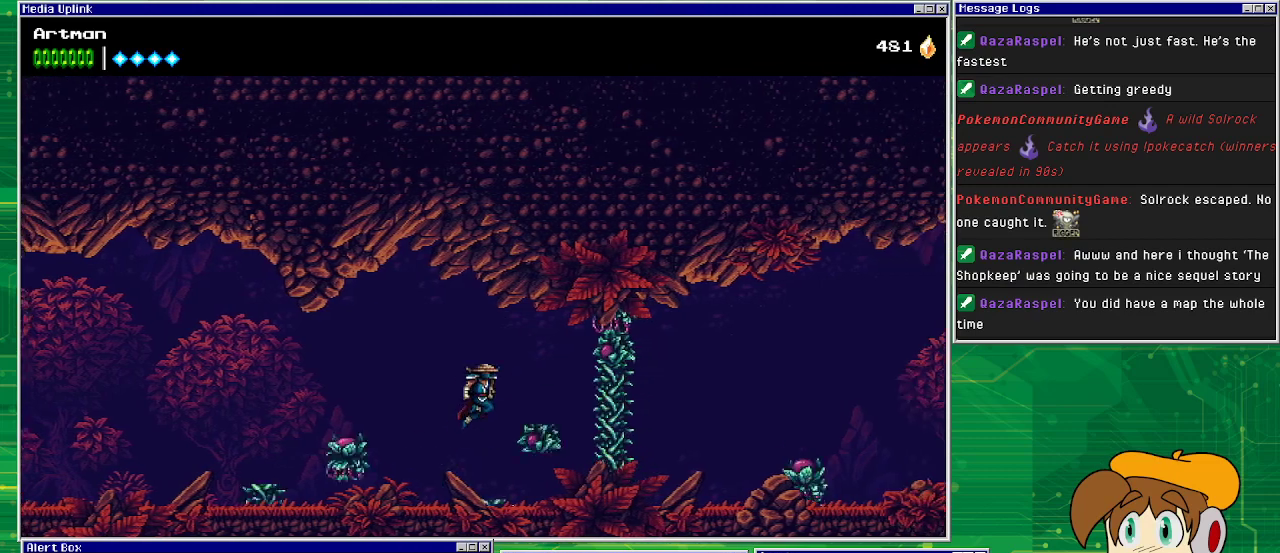
{"buttons": ["DPAD_RIGHT"], "events": [[133, "SQUARE", "down"], [267, "CROSS", "up"], [300, "SQUARE", "up"]]}
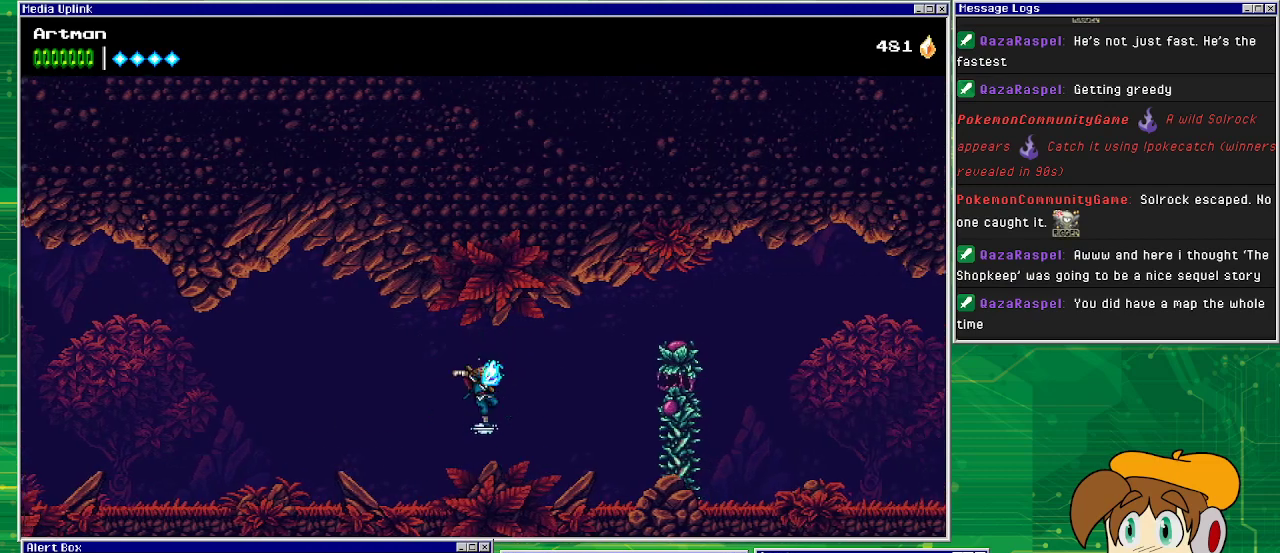
{"buttons": ["DPAD_RIGHT"], "events": [[267, "CROSS", "down"], [367, "SQUARE", "down"], [467, "CROSS", "up"], [467, "SQUARE", "up"]]}
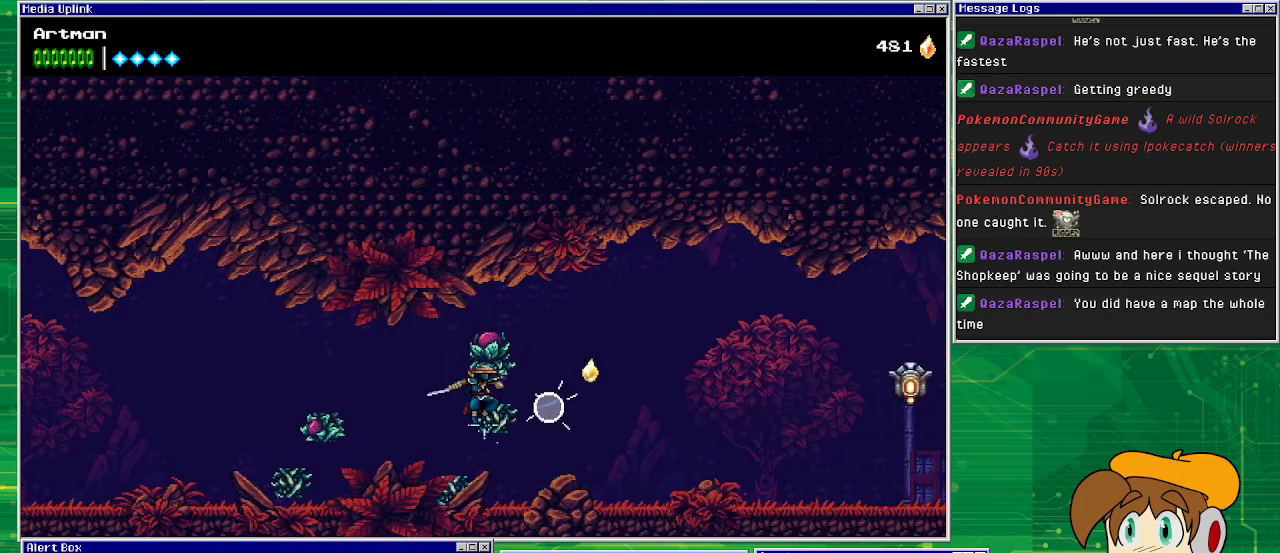
{"buttons": ["DPAD_RIGHT"], "events": [[67, "DPAD_RIGHT", "up"], [233, "DPAD_RIGHT", "down"]]}
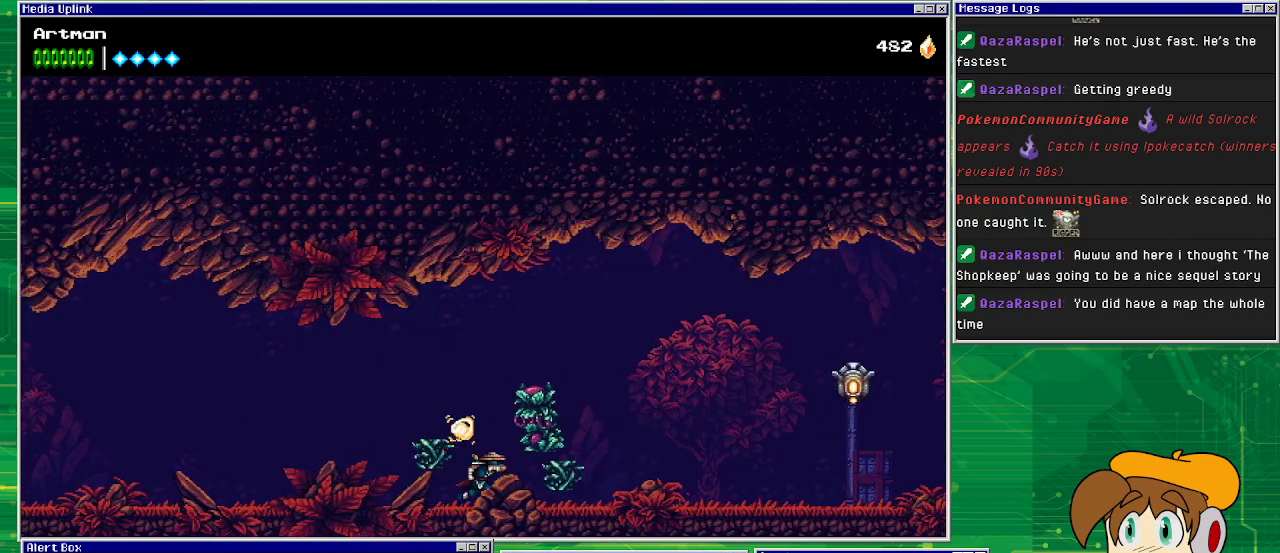
{"buttons": ["DPAD_RIGHT"], "events": []}
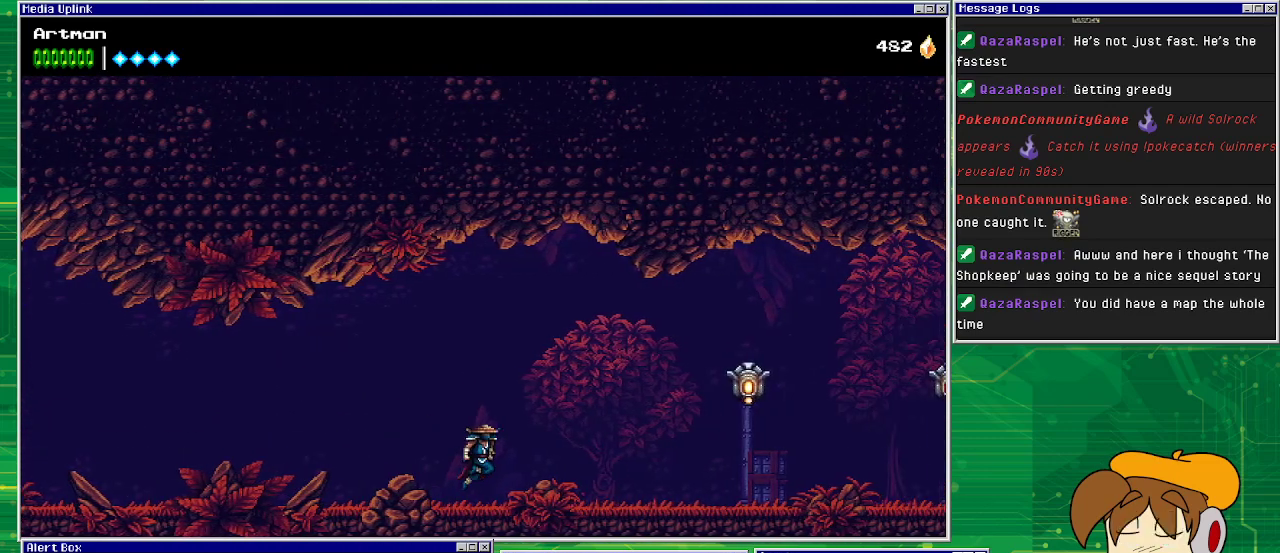
{"buttons": ["CIRCLE", "DPAD_RIGHT"], "events": [[33, "CROSS", "down"], [200, "CROSS", "up"], [367, "CIRCLE", "down"]]}
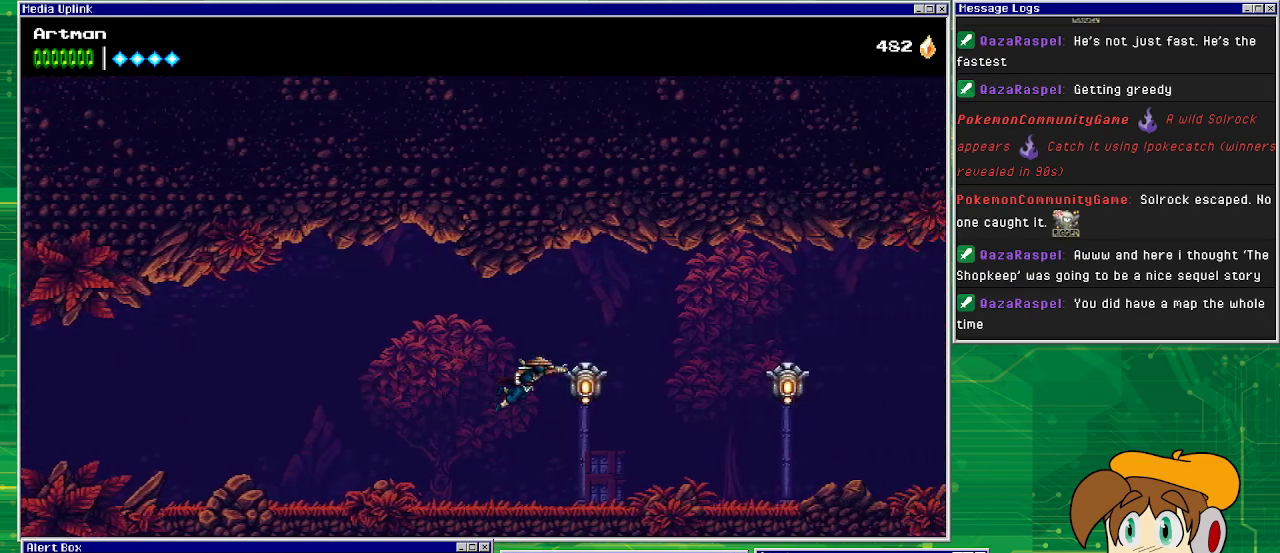
{"buttons": ["DPAD_RIGHT"], "events": [[233, "CIRCLE", "up"]]}
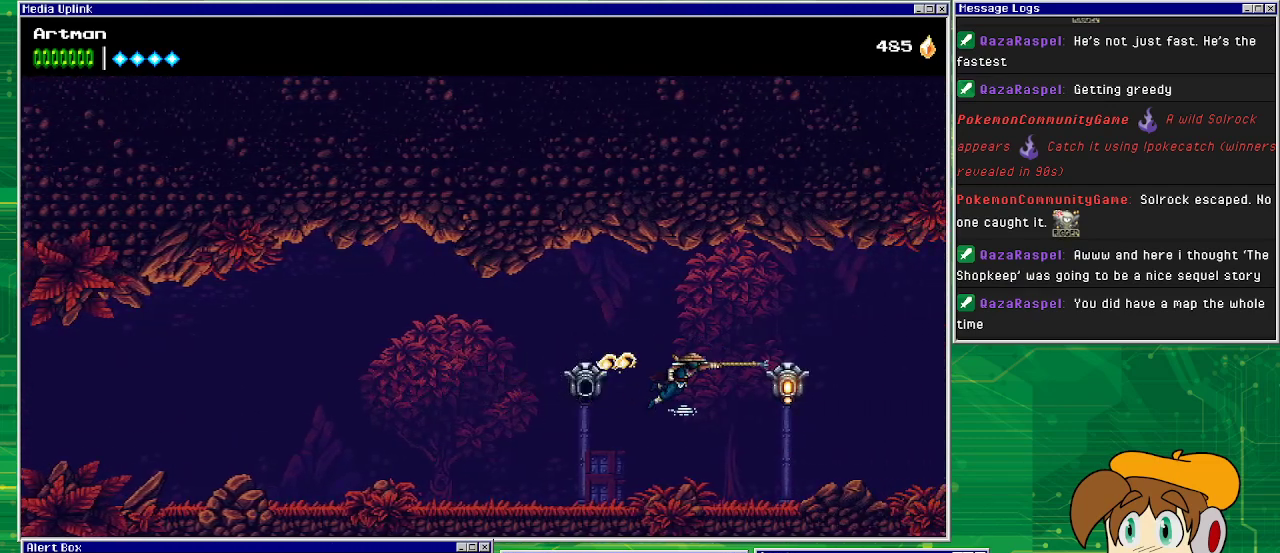
{"buttons": ["DPAD_RIGHT"], "events": [[33, "CIRCLE", "down"], [367, "CIRCLE", "up"]]}
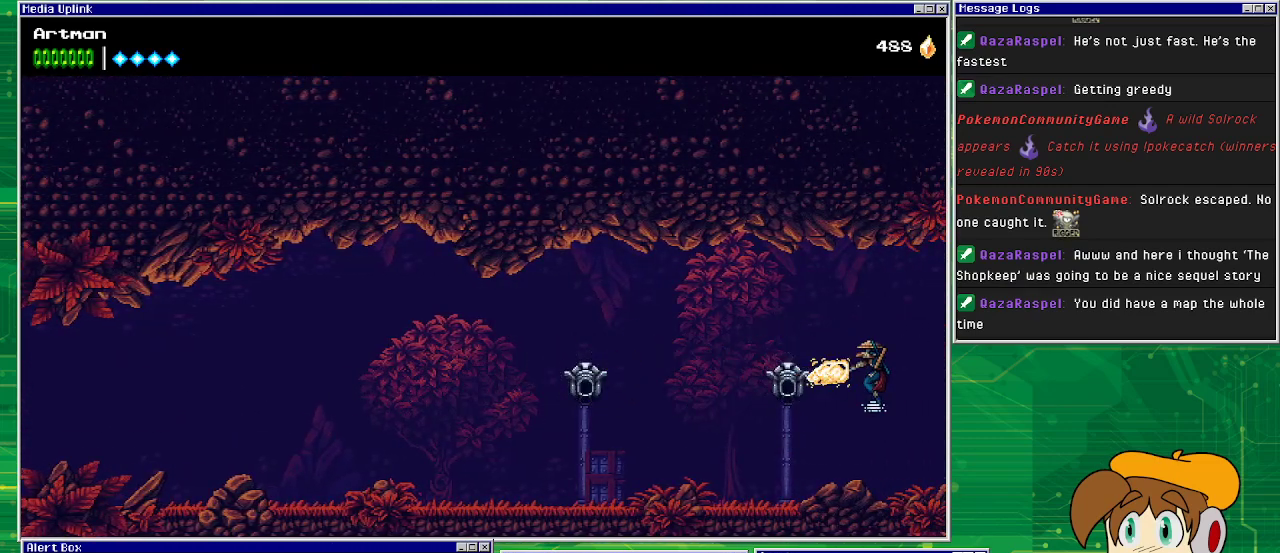
{"buttons": ["DPAD_RIGHT"], "events": [[167, "CROSS", "down"], [433, "CROSS", "up"]]}
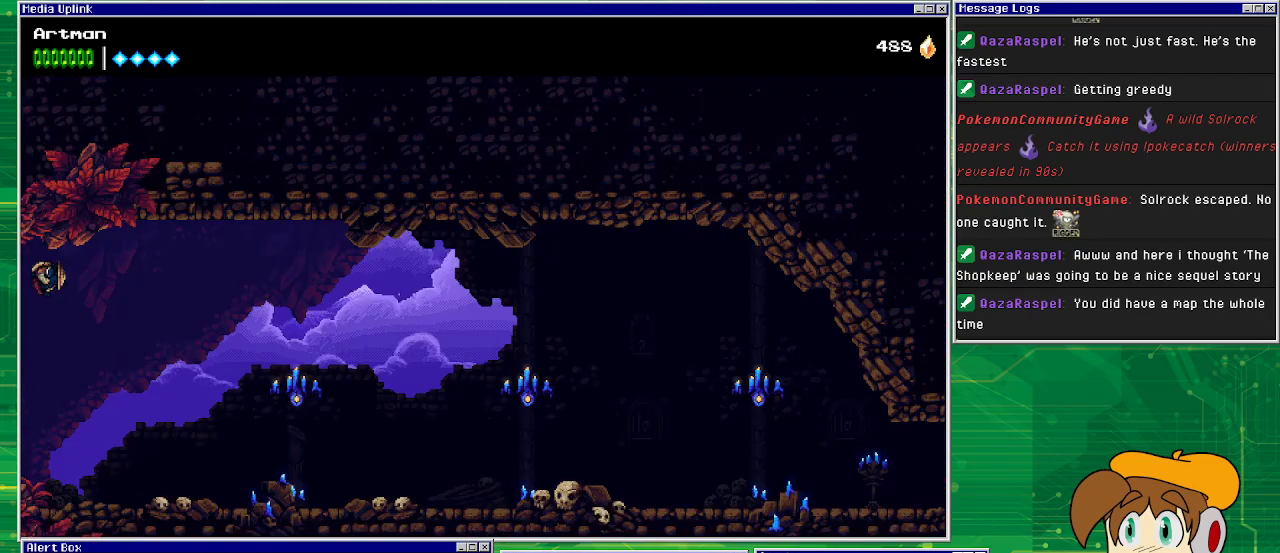
{"buttons": ["DPAD_RIGHT"], "events": []}
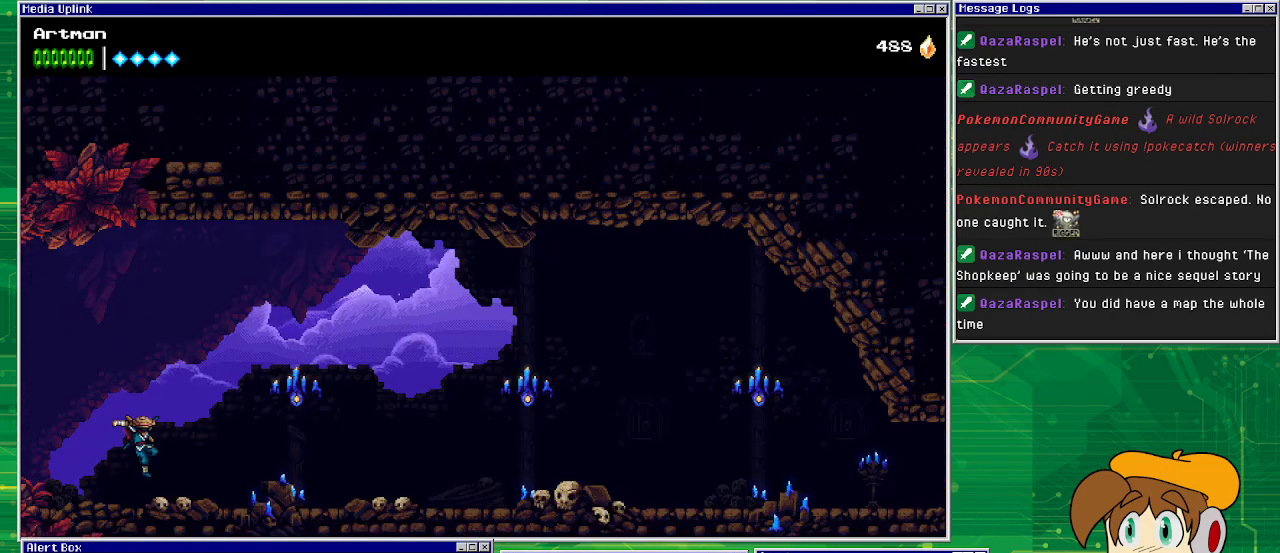
{"buttons": ["DPAD_RIGHT"], "events": [[200, "CROSS", "down"], [367, "CIRCLE", "down"], [367, "CROSS", "up"], [500, "CIRCLE", "up"]]}
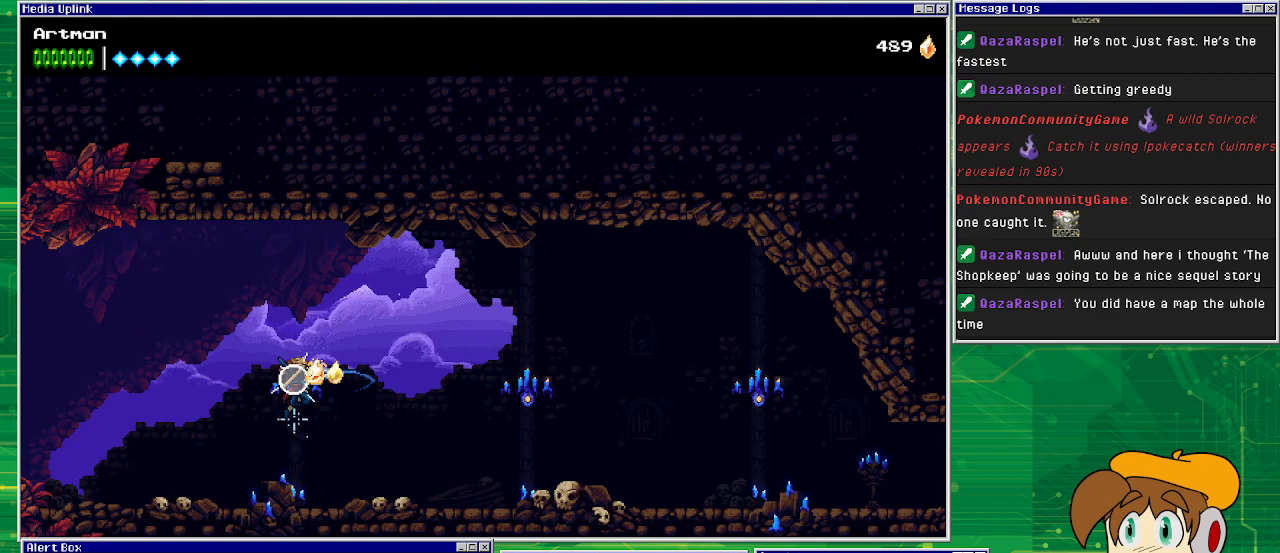
{"buttons": ["CIRCLE", "DPAD_RIGHT"], "events": [[400, "CIRCLE", "down"]]}
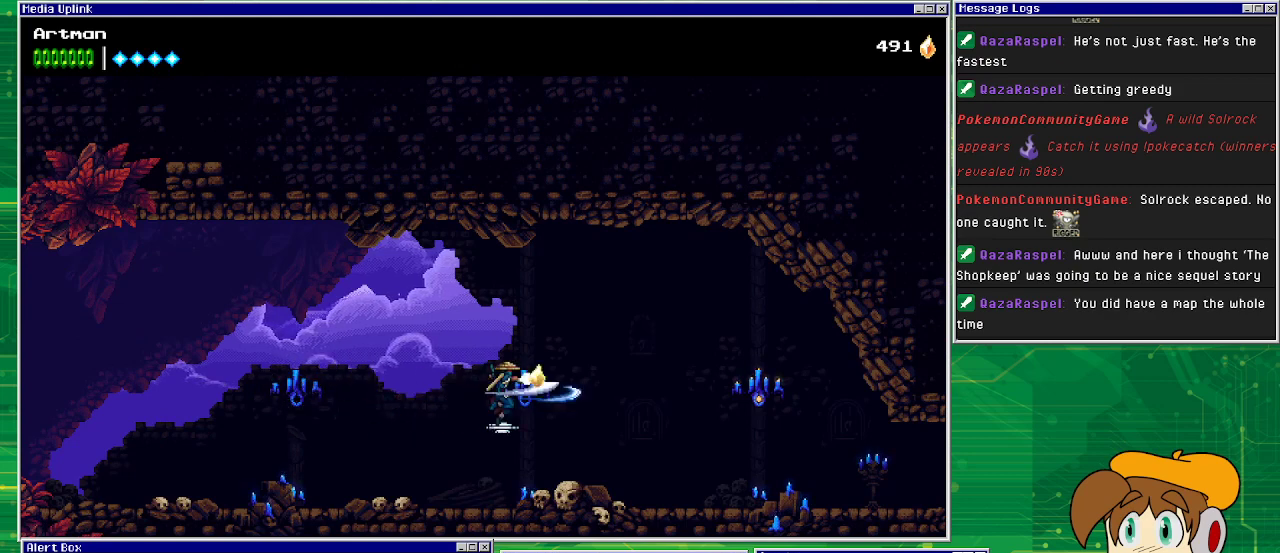
{"buttons": ["CIRCLE", "DPAD_RIGHT"], "events": [[200, "CIRCLE", "up"], [400, "CIRCLE", "down"]]}
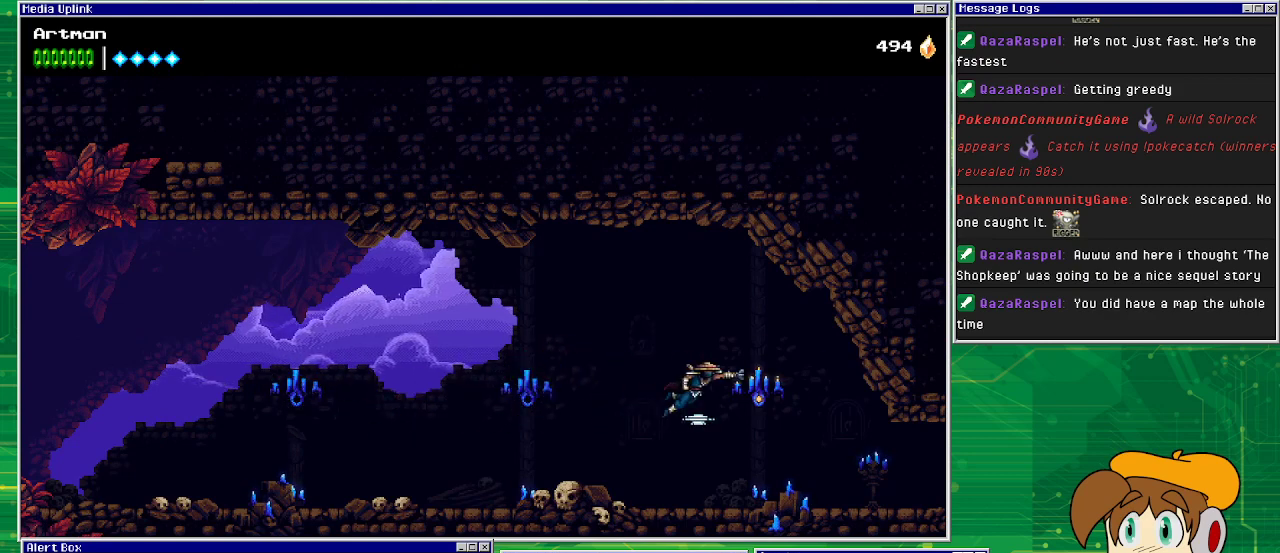
{"buttons": [], "events": [[267, "CIRCLE", "up"], [467, "DPAD_RIGHT", "up"]]}